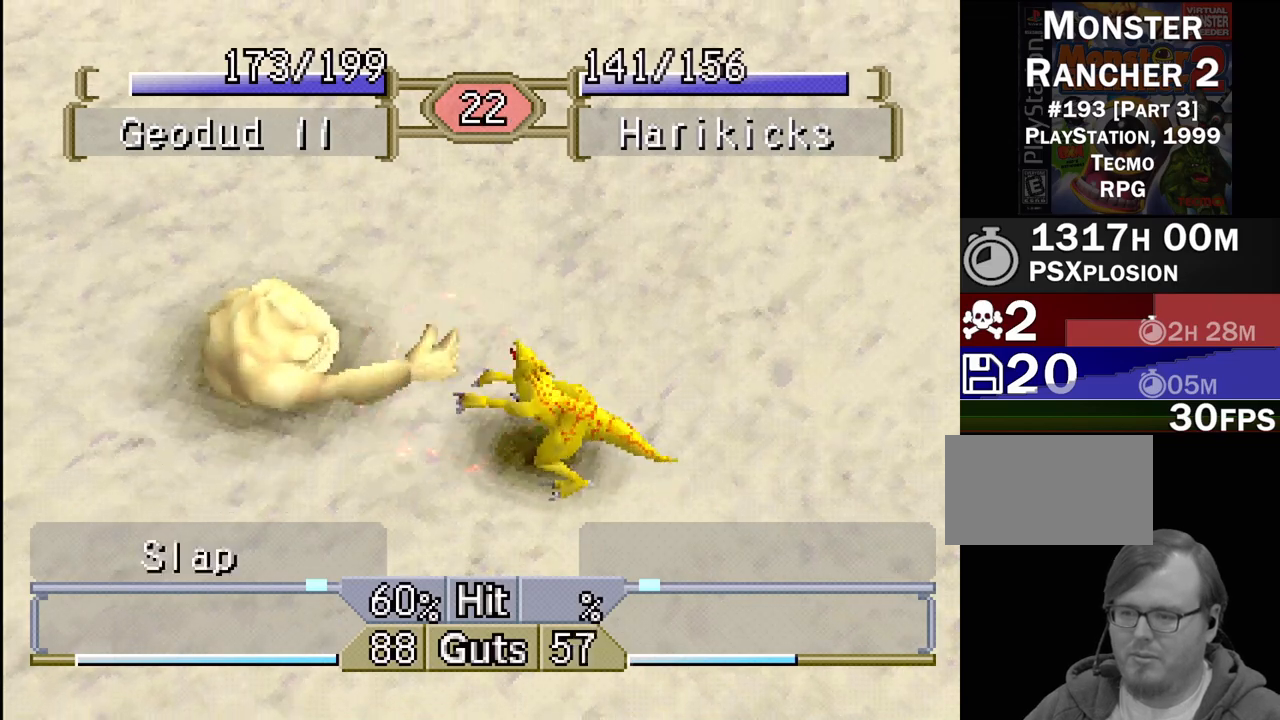
Gameplay with a controller (PlayStation layout); each line is a JSON object with the inputs held at the frame after it. "events" lists button and stick changes between this image and that frame as [ms after this image, input, new state], when the widget could be followed in between. Not read: L3 R3.
{"buttons": [], "events": []}
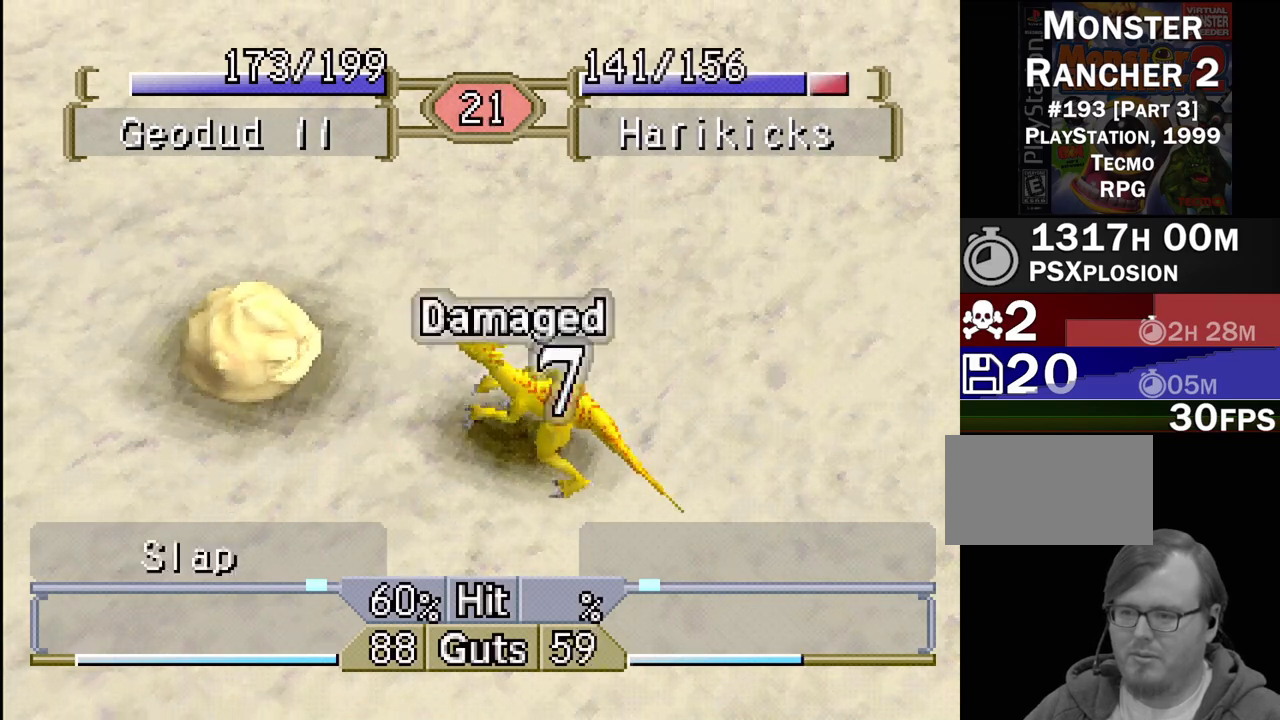
{"buttons": ["DPAD_LEFT"], "events": [[100, "DPAD_LEFT", "down"]]}
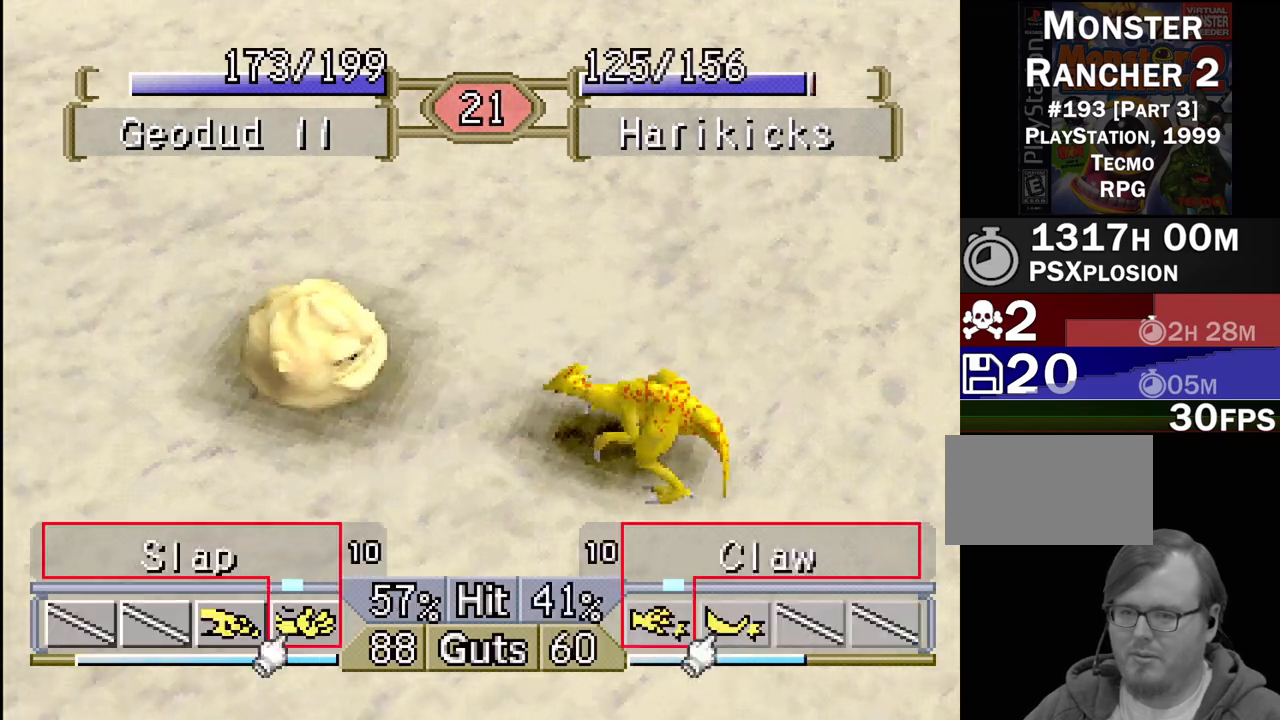
{"buttons": ["DPAD_RIGHT"], "events": [[83, "DPAD_LEFT", "up"], [317, "DPAD_RIGHT", "down"]]}
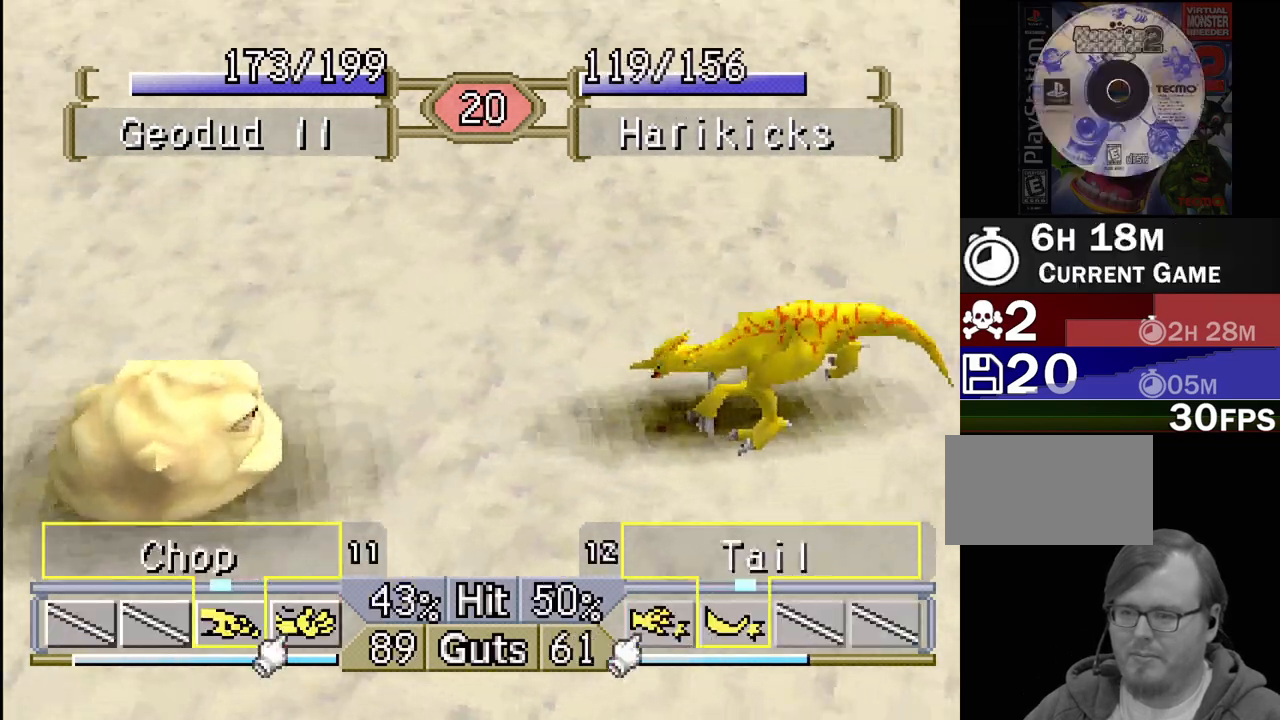
{"buttons": [], "events": [[117, "CROSS", "down"], [167, "DPAD_RIGHT", "up"], [217, "CROSS", "up"]]}
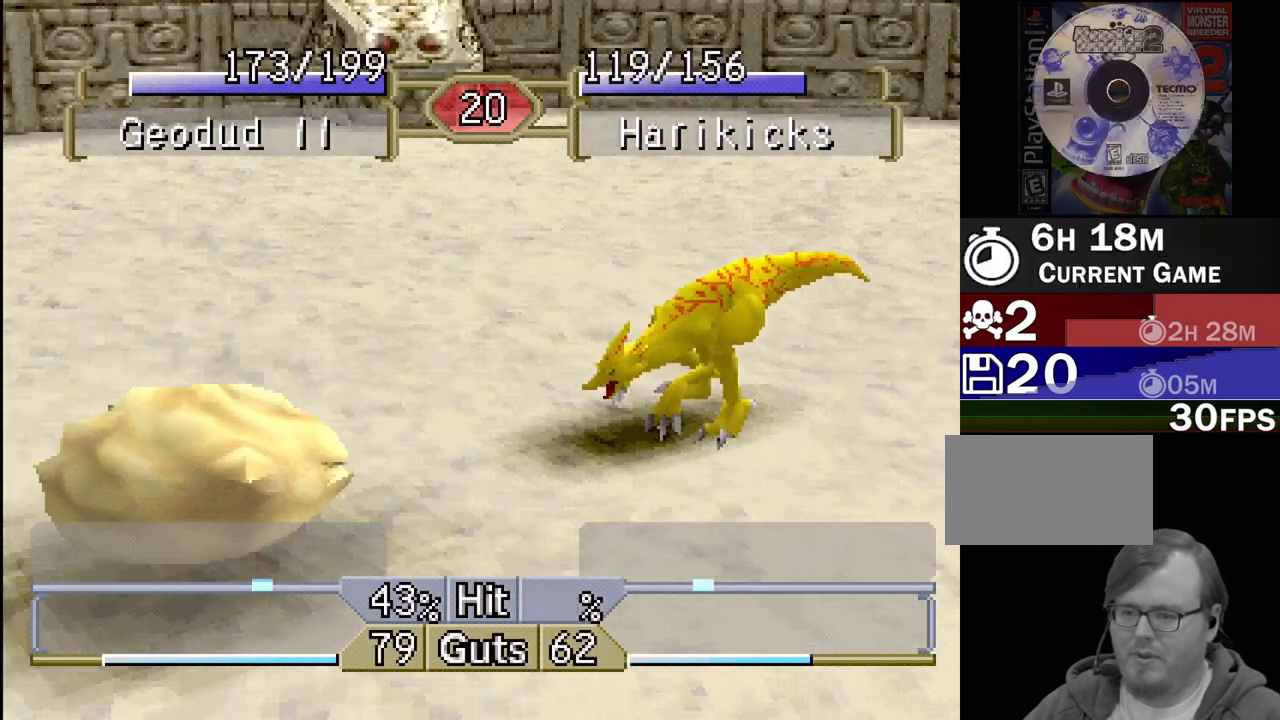
{"buttons": [], "events": []}
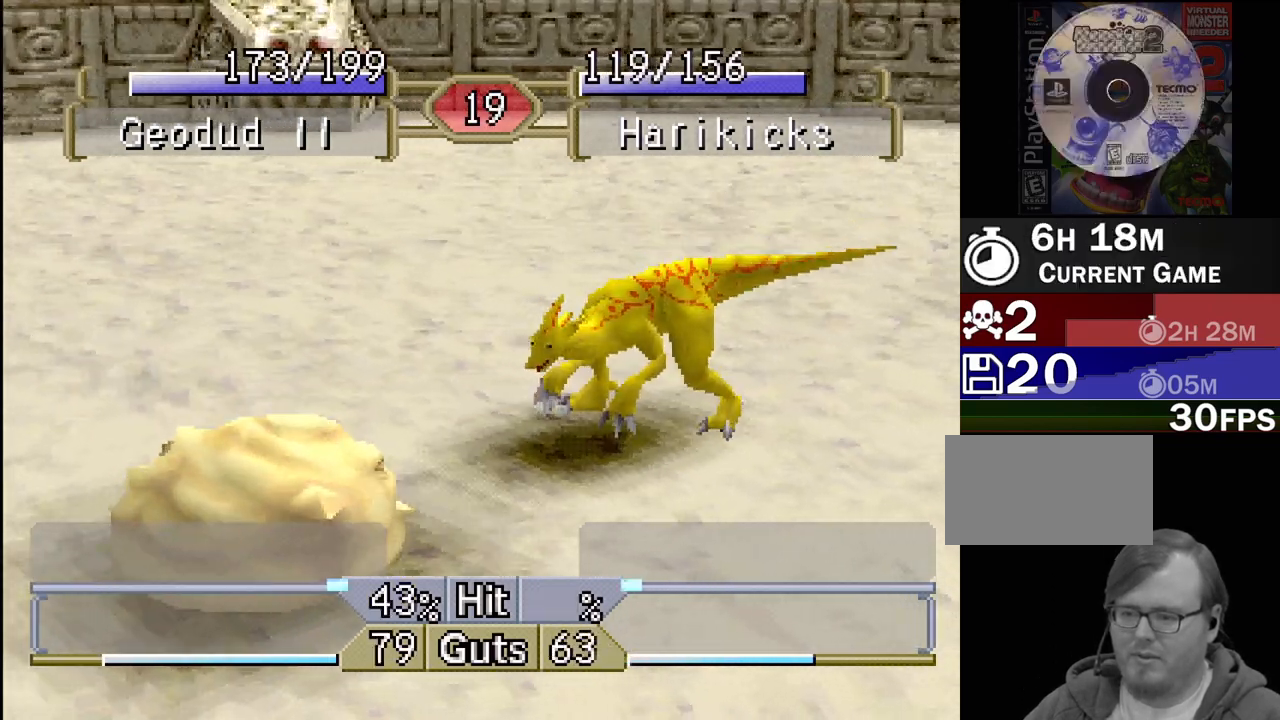
{"buttons": [], "events": []}
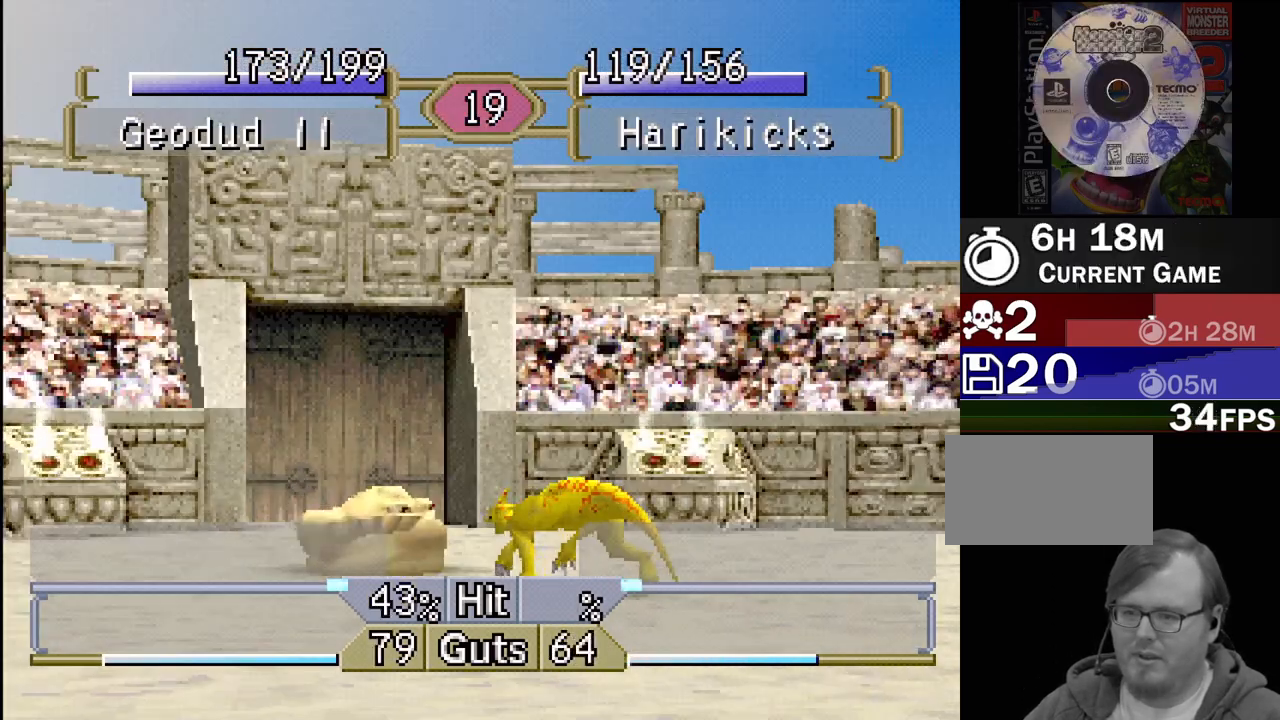
{"buttons": [], "events": []}
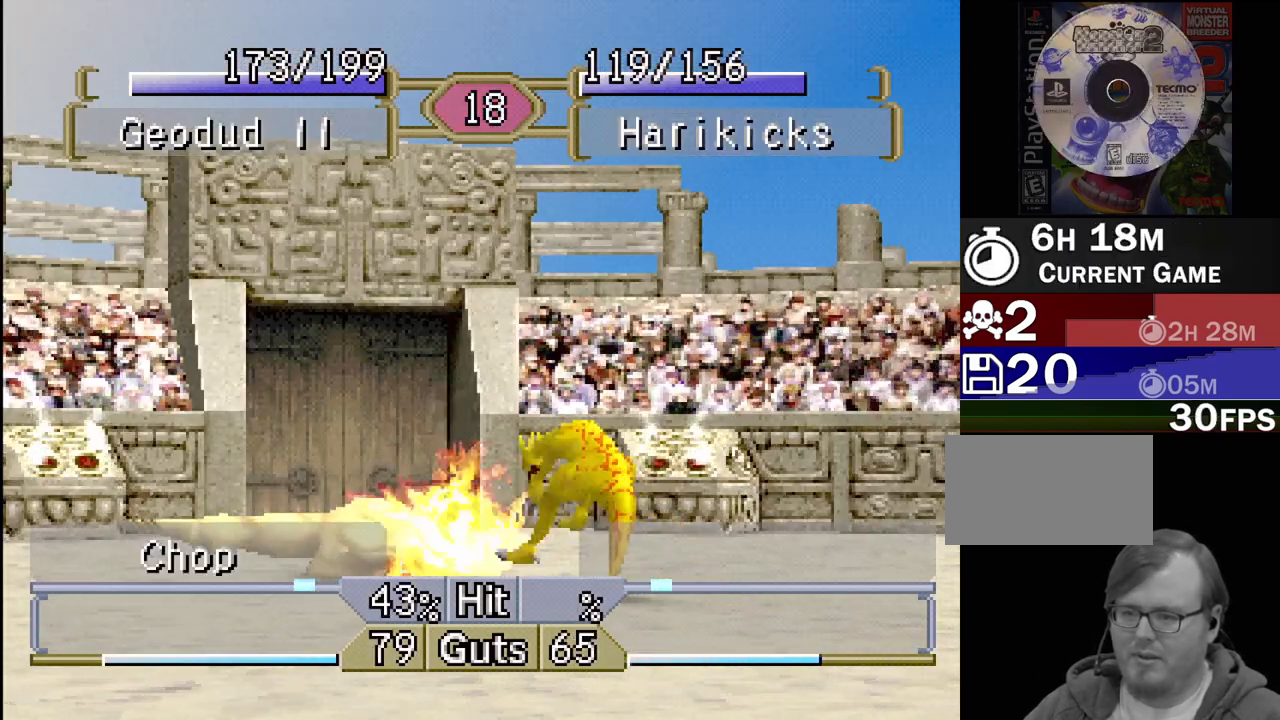
{"buttons": [], "events": []}
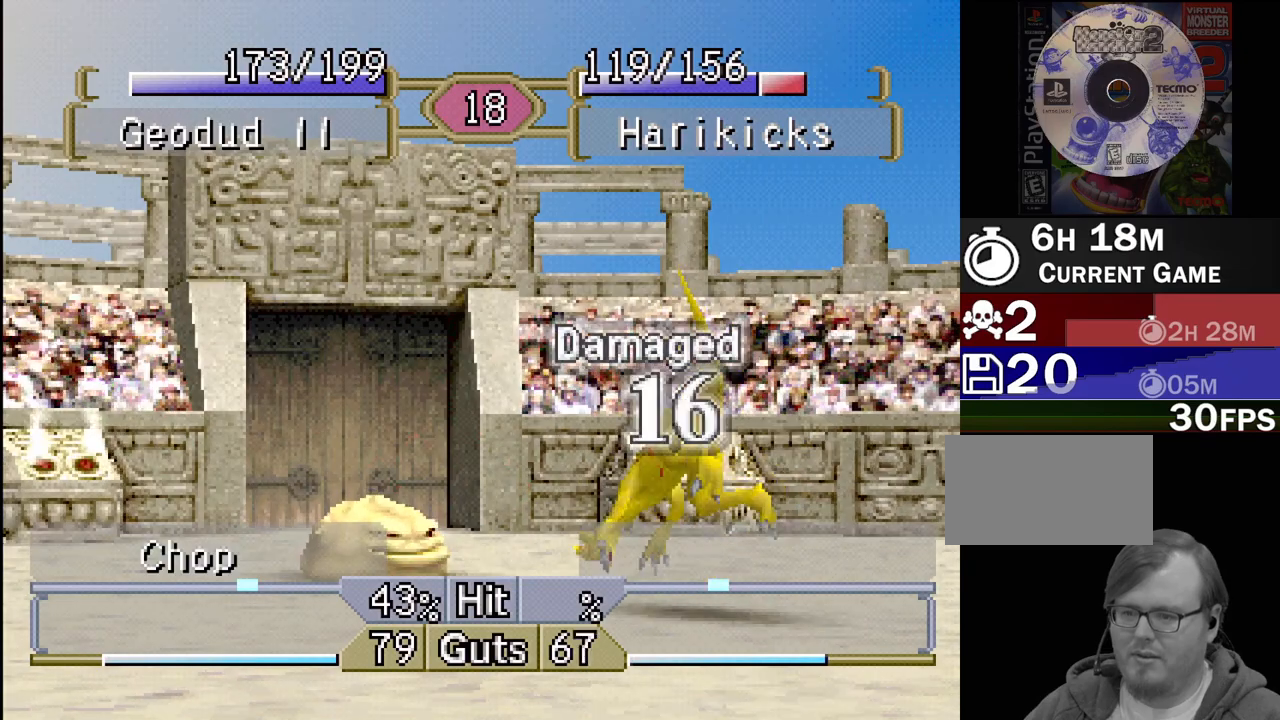
{"buttons": ["DPAD_RIGHT"], "events": [[400, "DPAD_RIGHT", "down"]]}
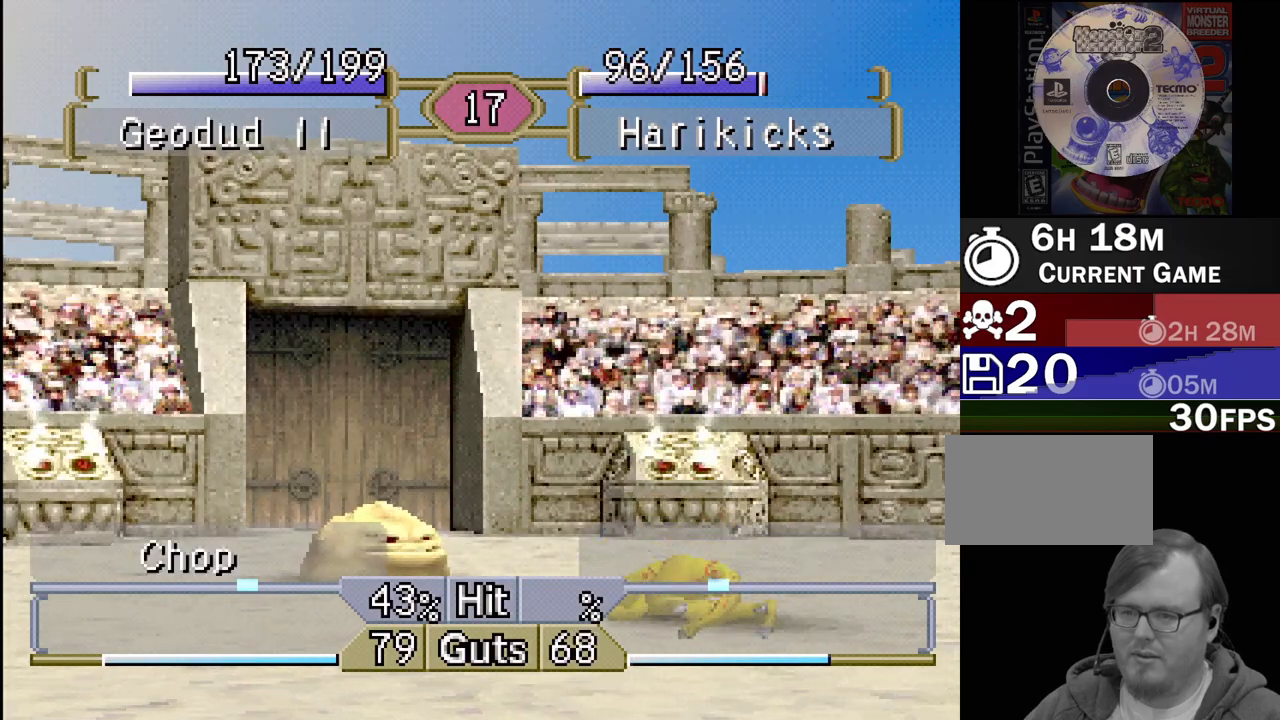
{"buttons": ["DPAD_RIGHT"], "events": []}
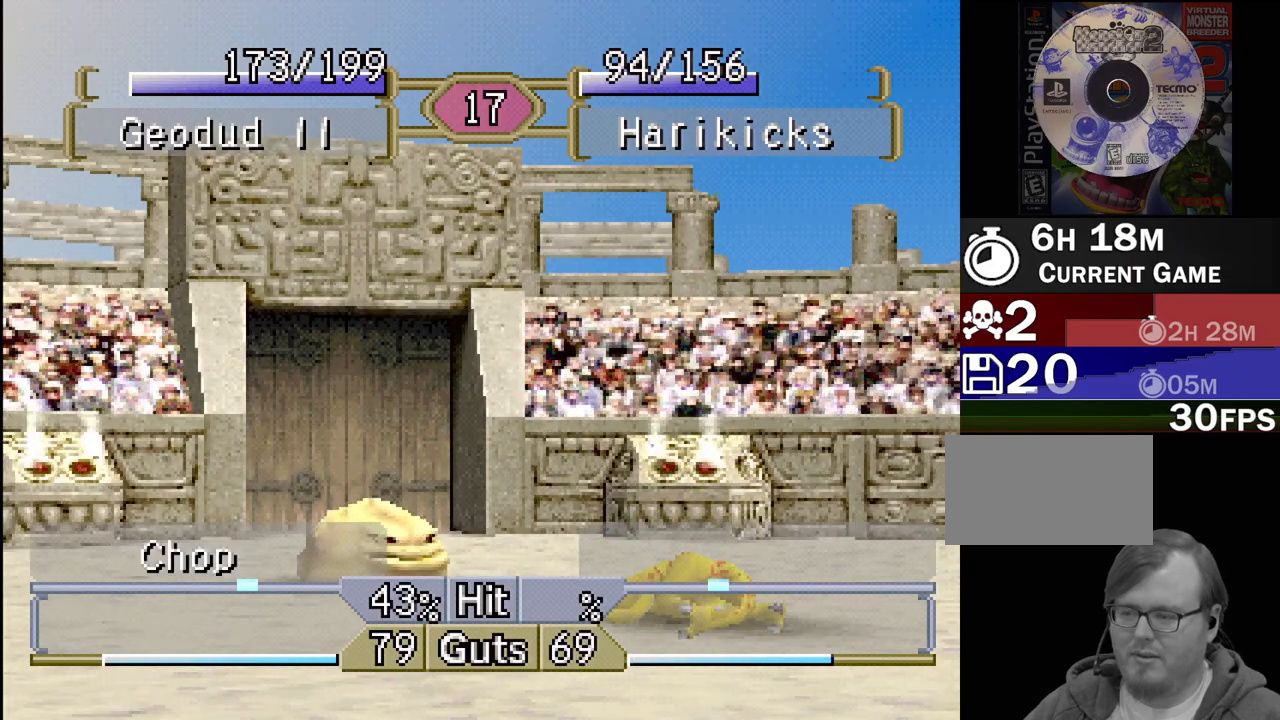
{"buttons": ["DPAD_RIGHT"], "events": []}
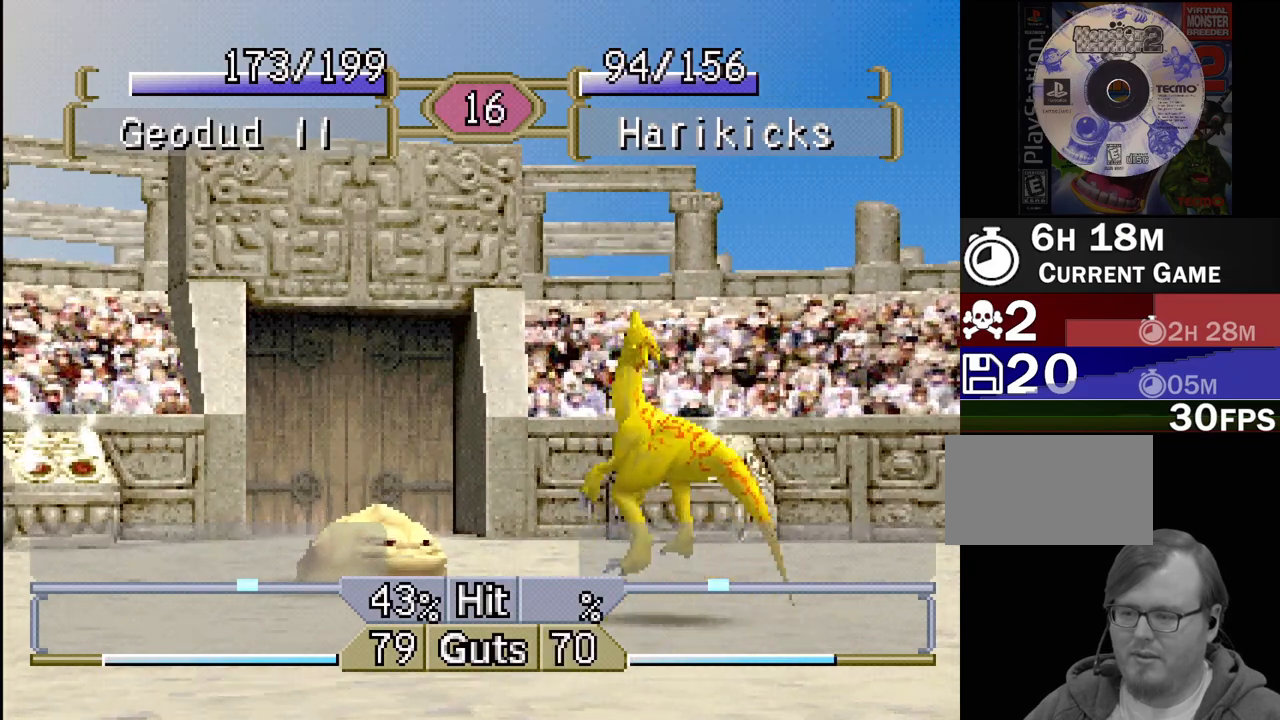
{"buttons": [], "events": [[367, "DPAD_RIGHT", "up"]]}
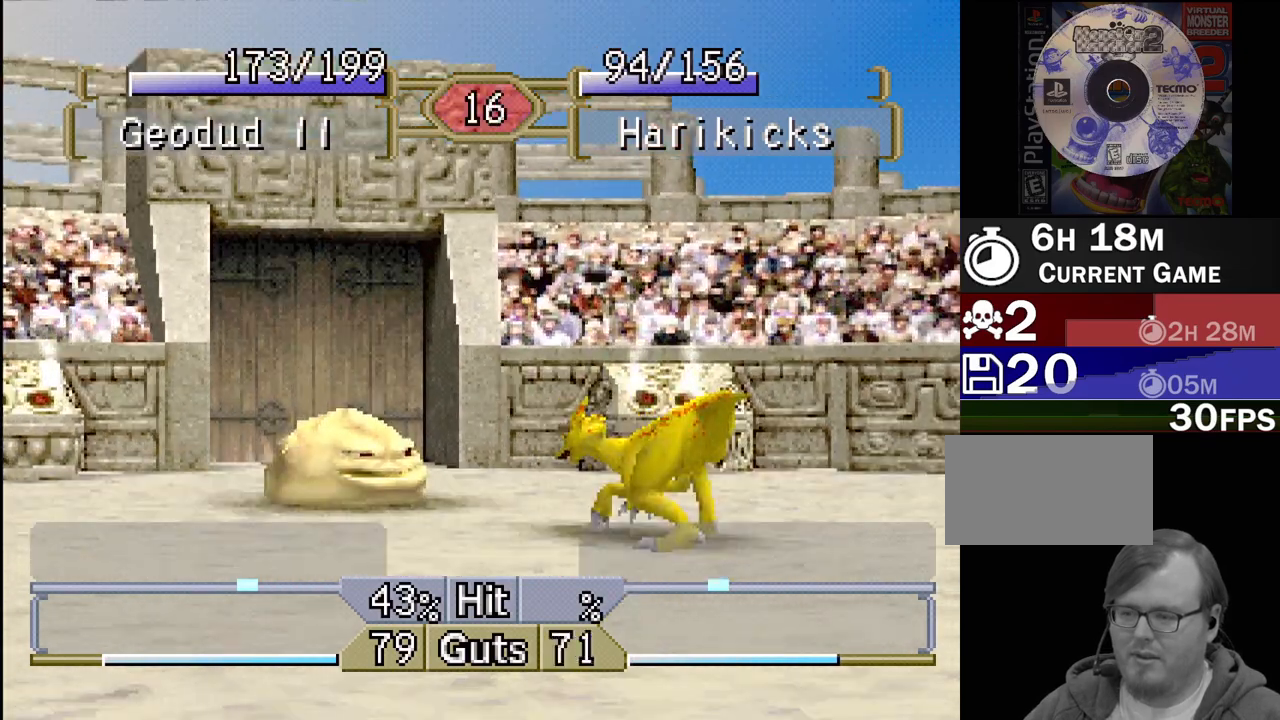
{"buttons": ["DPAD_LEFT"], "events": [[83, "DPAD_LEFT", "down"]]}
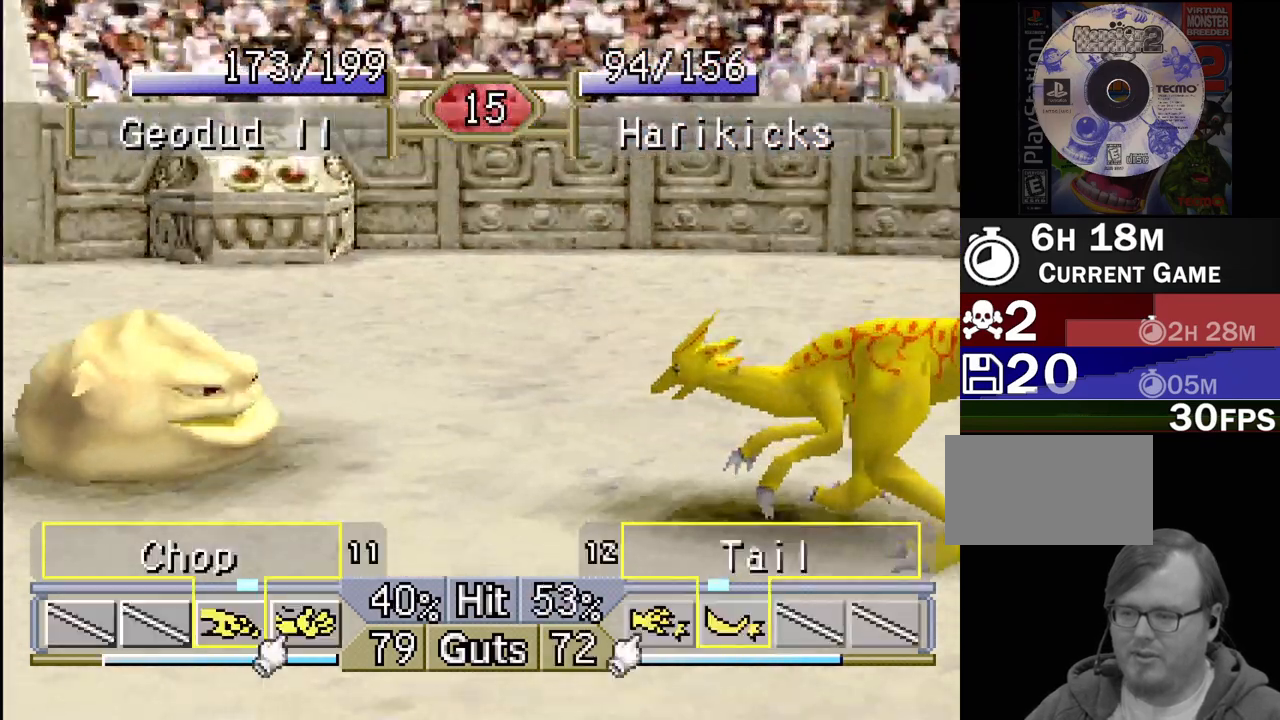
{"buttons": ["DPAD_RIGHT"], "events": [[167, "DPAD_LEFT", "up"], [200, "DPAD_RIGHT", "down"]]}
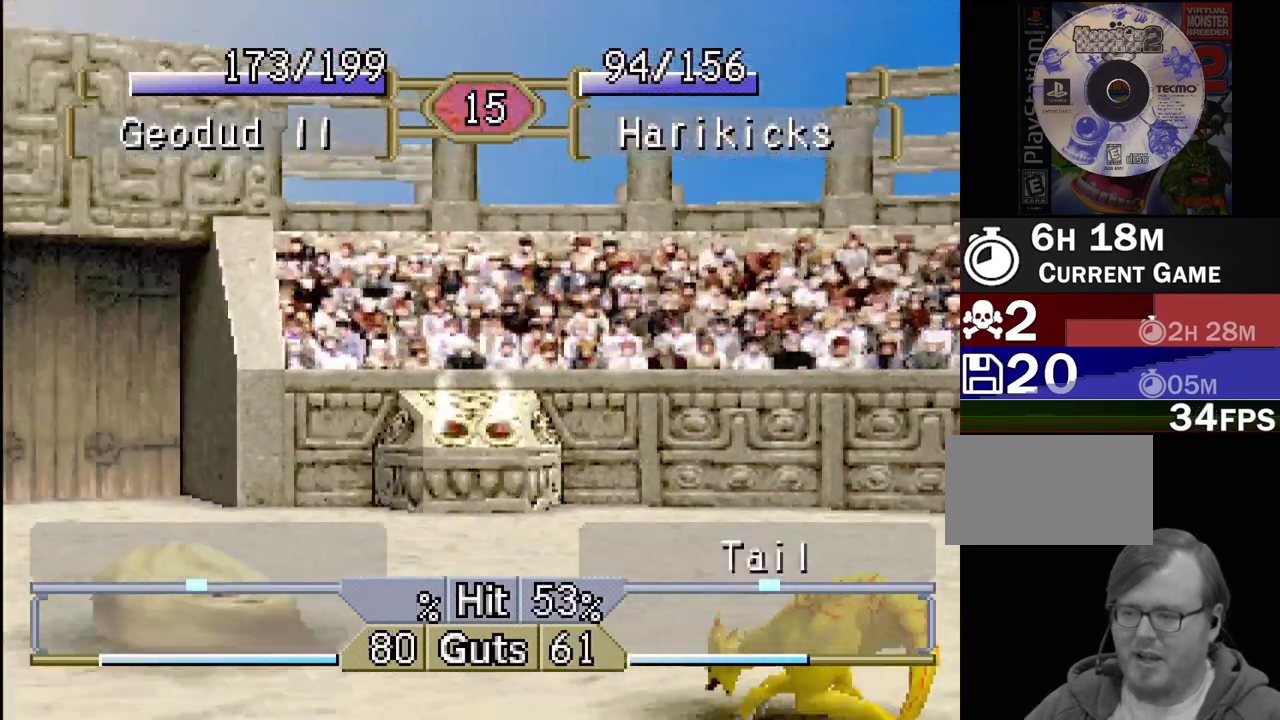
{"buttons": ["DPAD_LEFT"], "events": [[183, "DPAD_LEFT", "down"], [183, "DPAD_RIGHT", "up"]]}
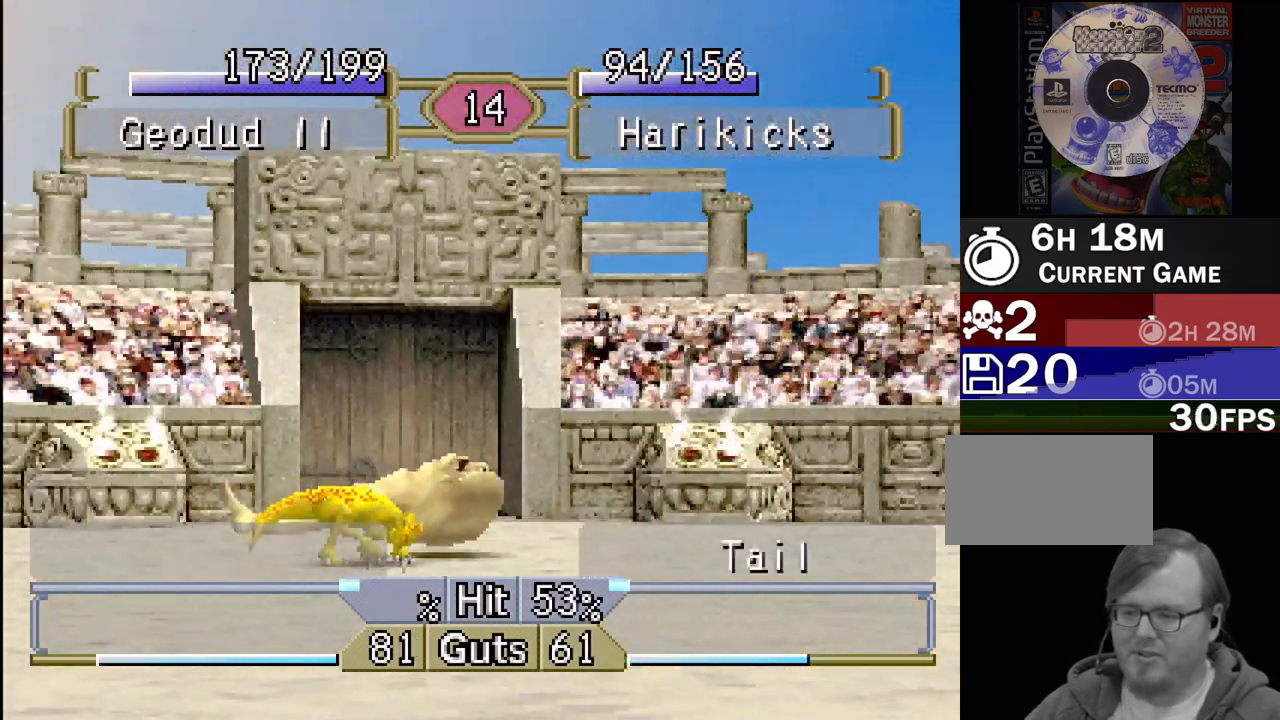
{"buttons": ["DPAD_RIGHT"], "events": [[133, "DPAD_LEFT", "up"], [283, "DPAD_RIGHT", "down"]]}
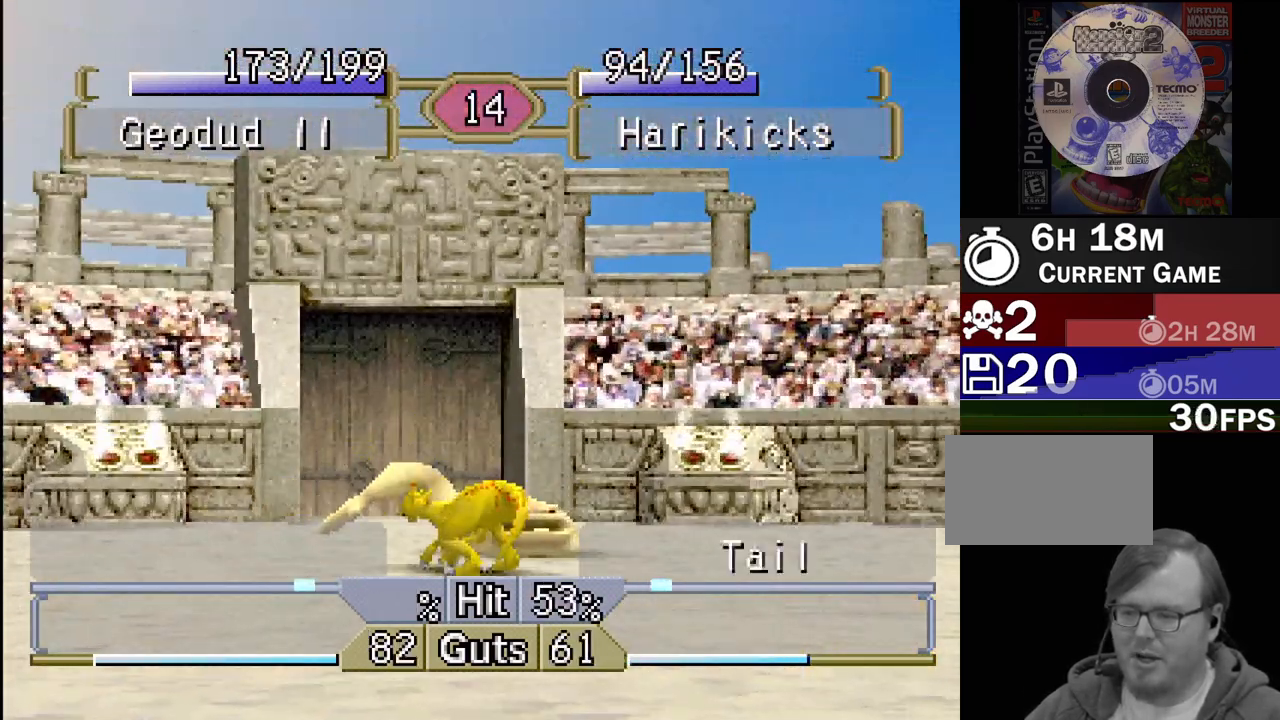
{"buttons": ["DPAD_RIGHT"], "events": []}
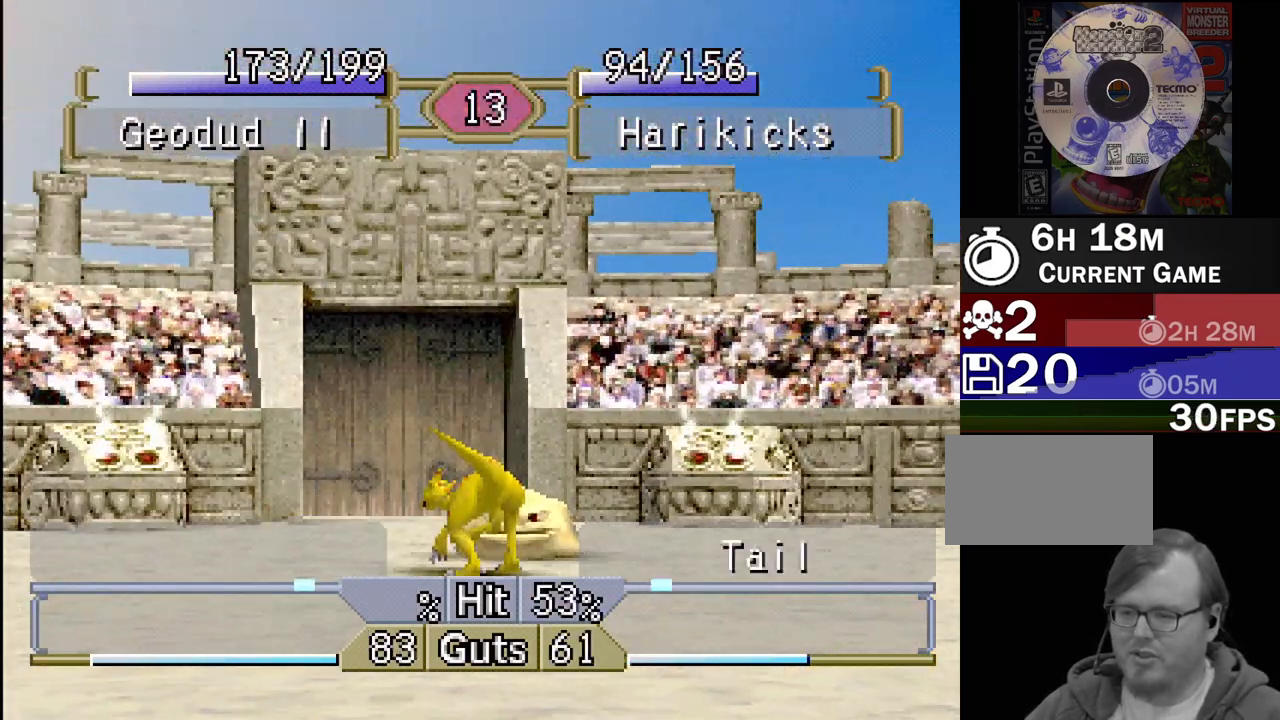
{"buttons": ["DPAD_RIGHT"], "events": []}
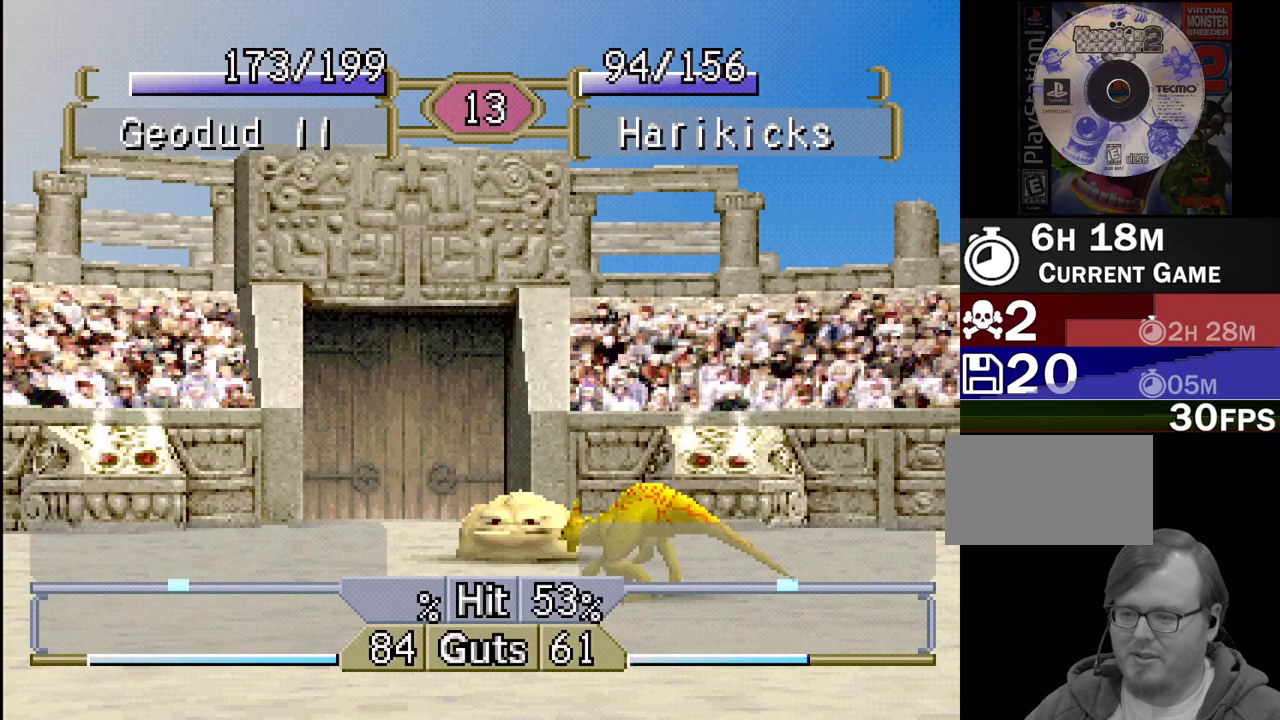
{"buttons": ["DPAD_LEFT"], "events": [[317, "DPAD_RIGHT", "up"], [467, "DPAD_LEFT", "down"]]}
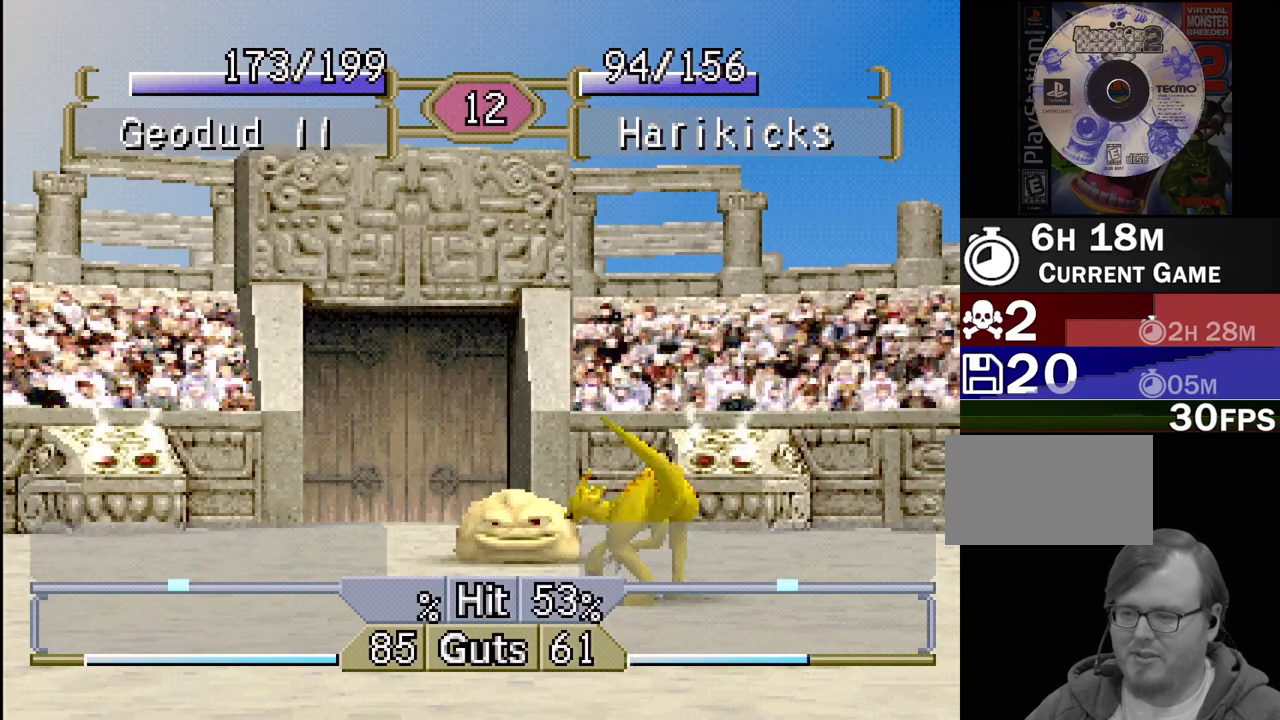
{"buttons": ["DPAD_RIGHT"], "events": [[367, "DPAD_LEFT", "up"], [400, "DPAD_RIGHT", "down"]]}
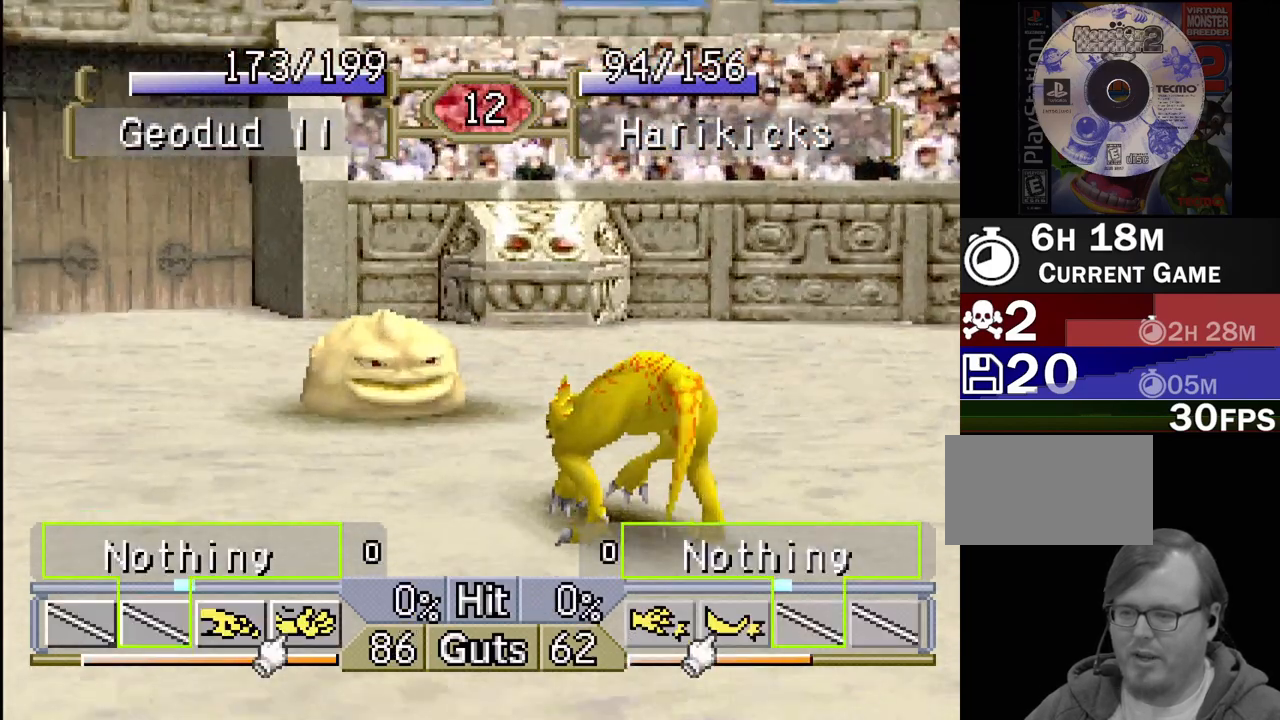
{"buttons": ["DPAD_LEFT"], "events": [[467, "DPAD_RIGHT", "up"], [483, "DPAD_LEFT", "down"]]}
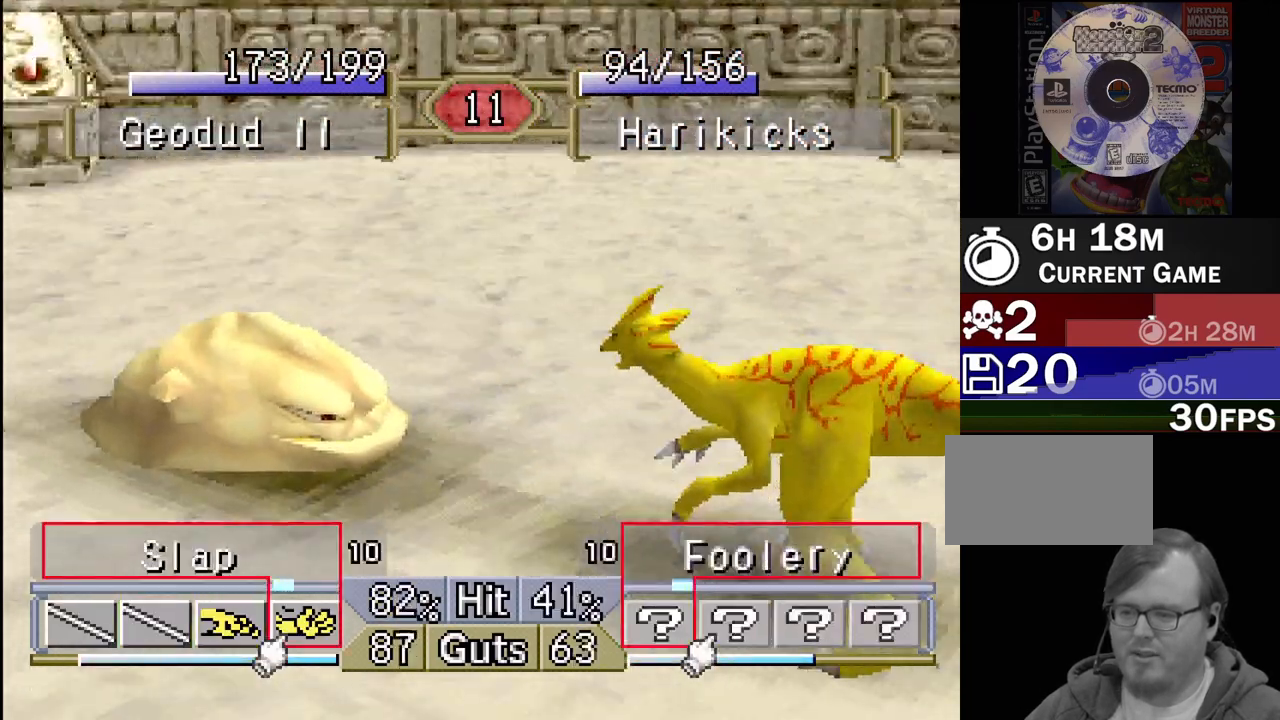
{"buttons": [], "events": [[67, "CROSS", "down"], [167, "CROSS", "up"], [200, "DPAD_LEFT", "up"]]}
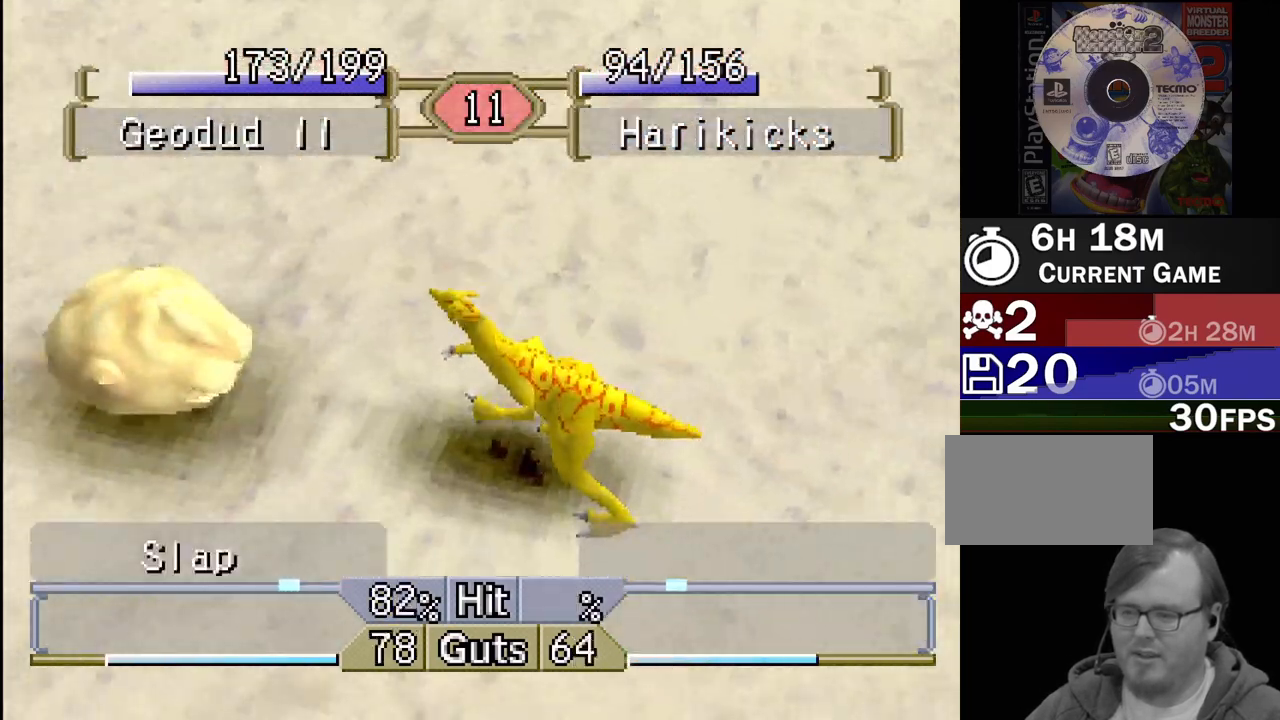
{"buttons": [], "events": []}
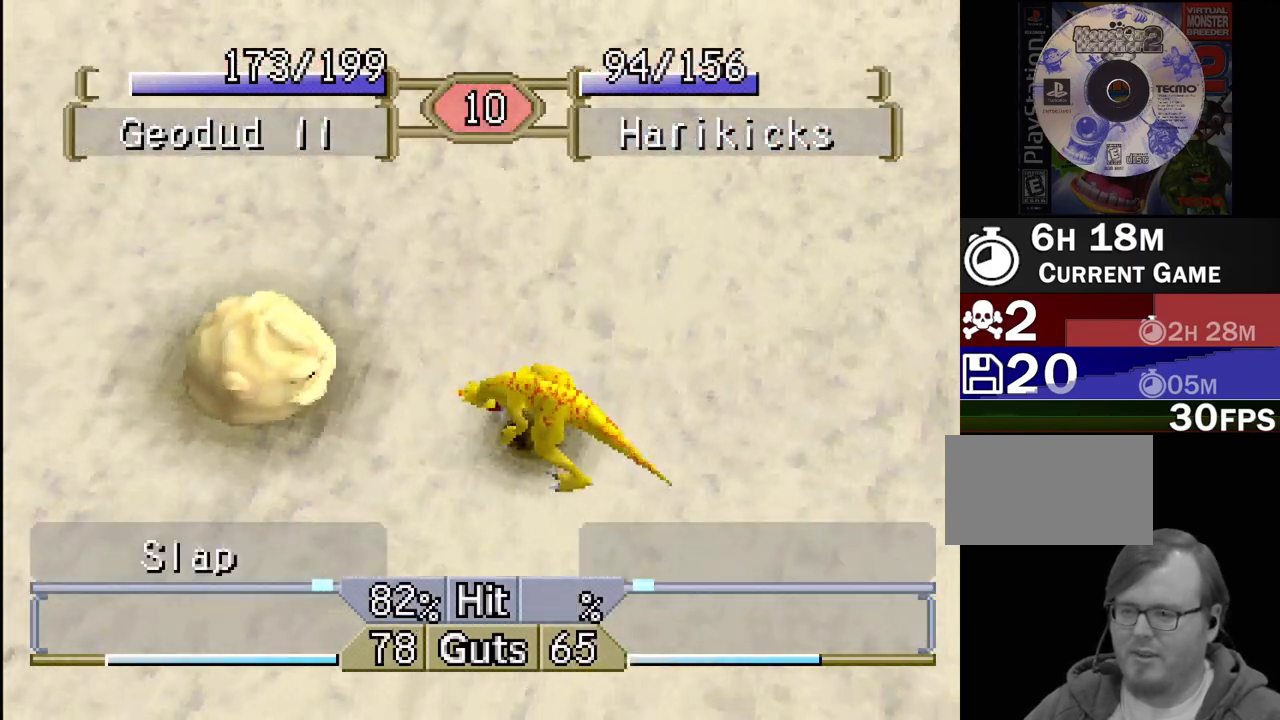
{"buttons": [], "events": []}
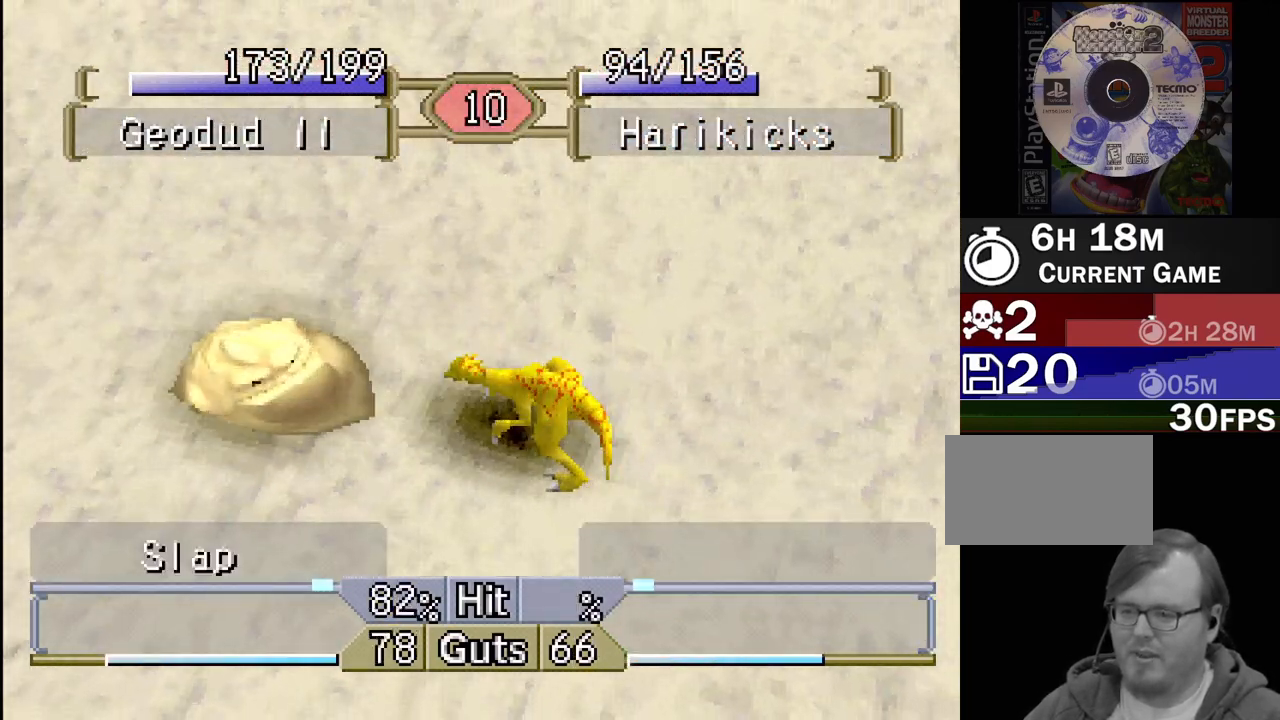
{"buttons": [], "events": []}
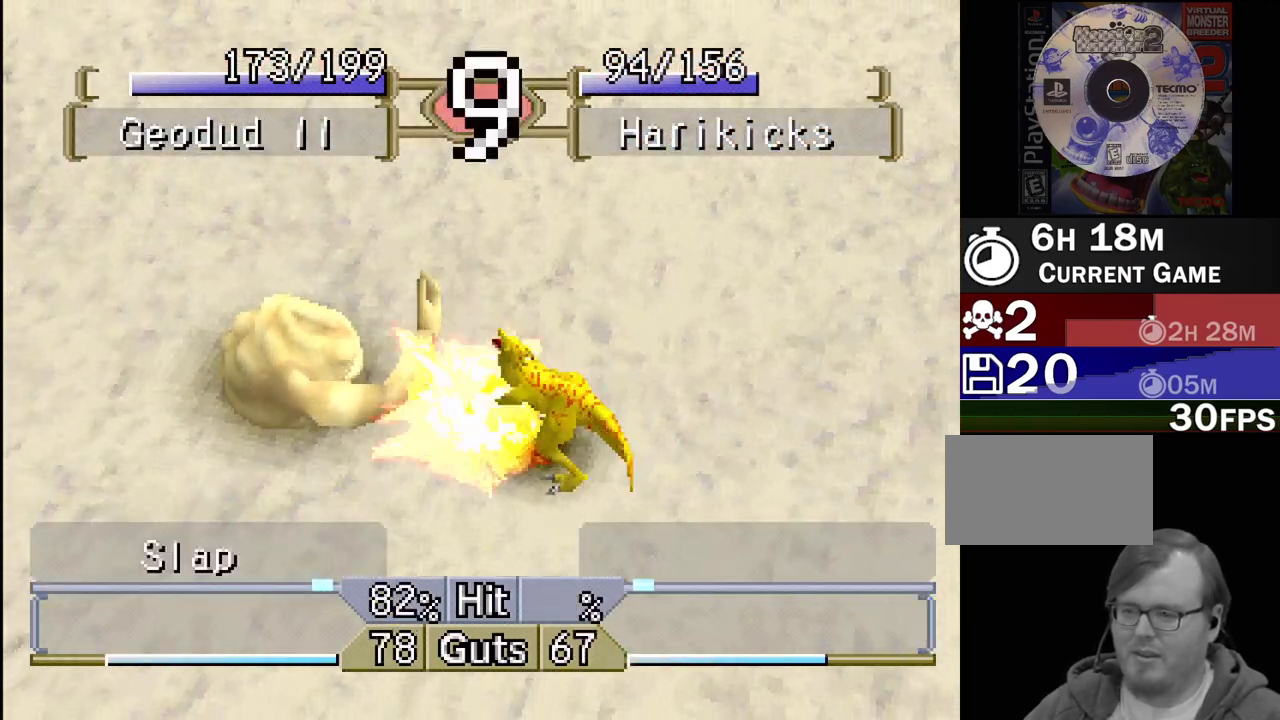
{"buttons": [], "events": []}
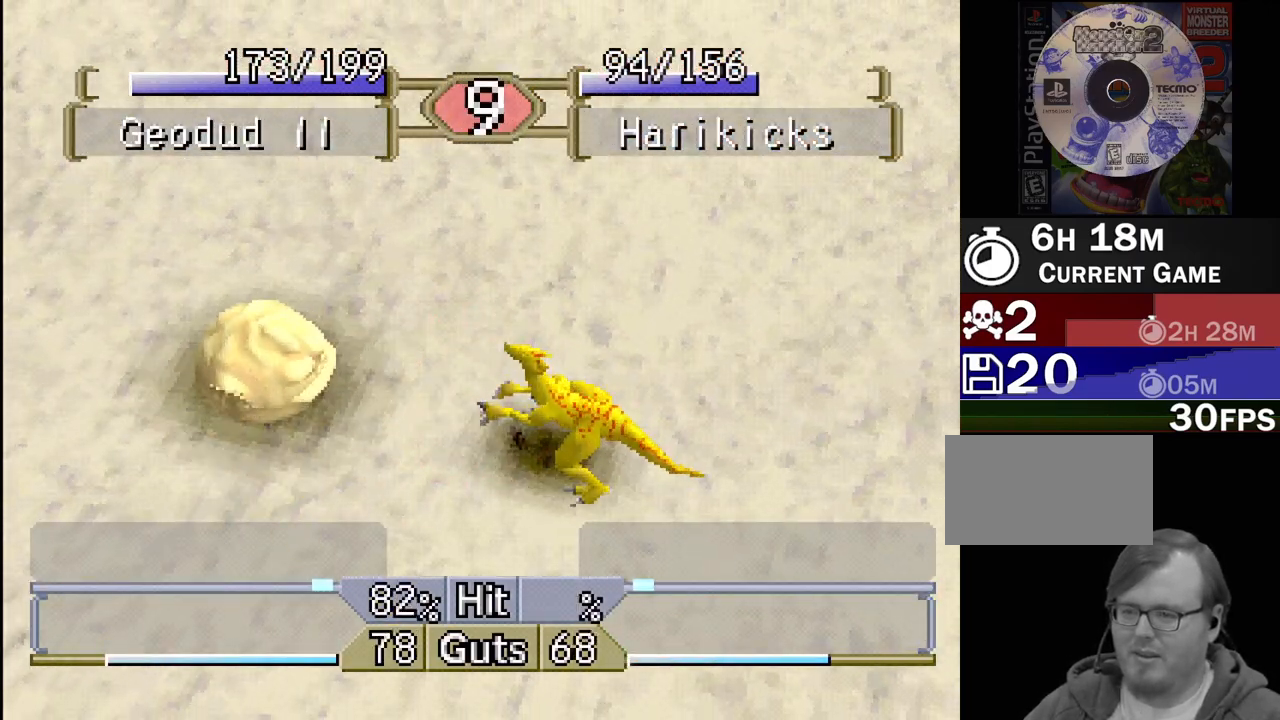
{"buttons": [], "events": []}
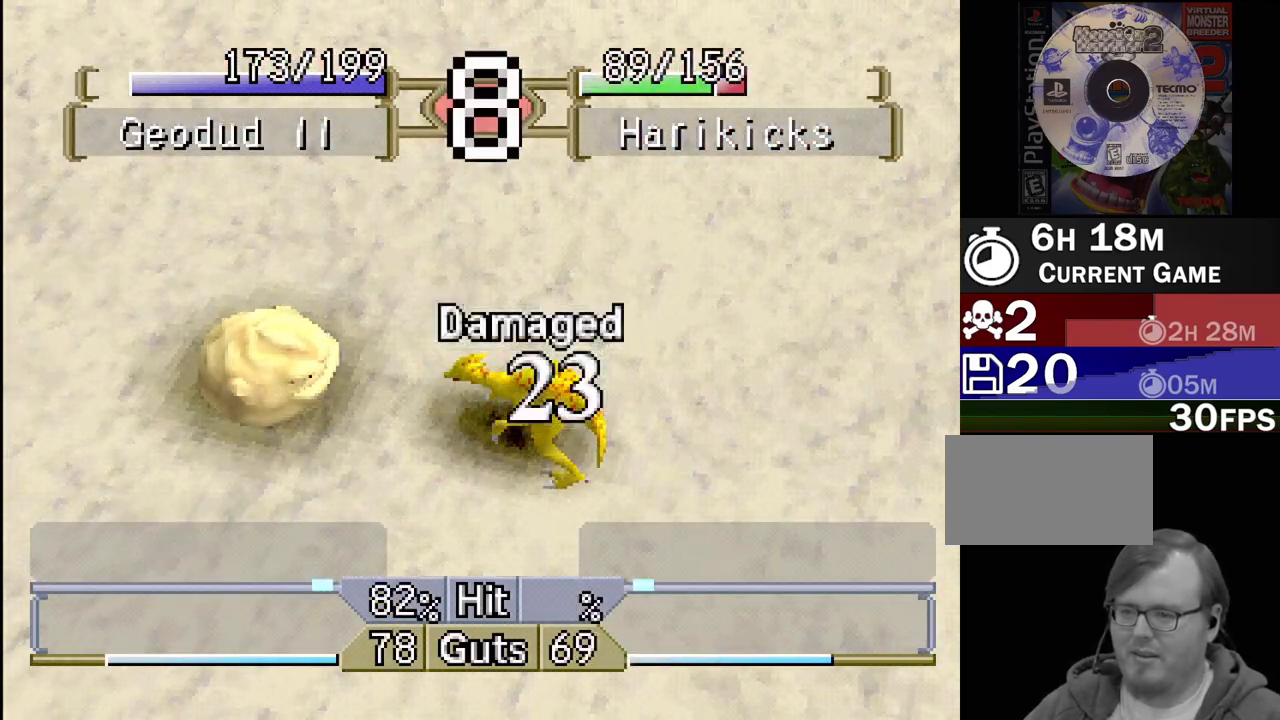
{"buttons": ["DPAD_LEFT"], "events": [[383, "DPAD_LEFT", "down"]]}